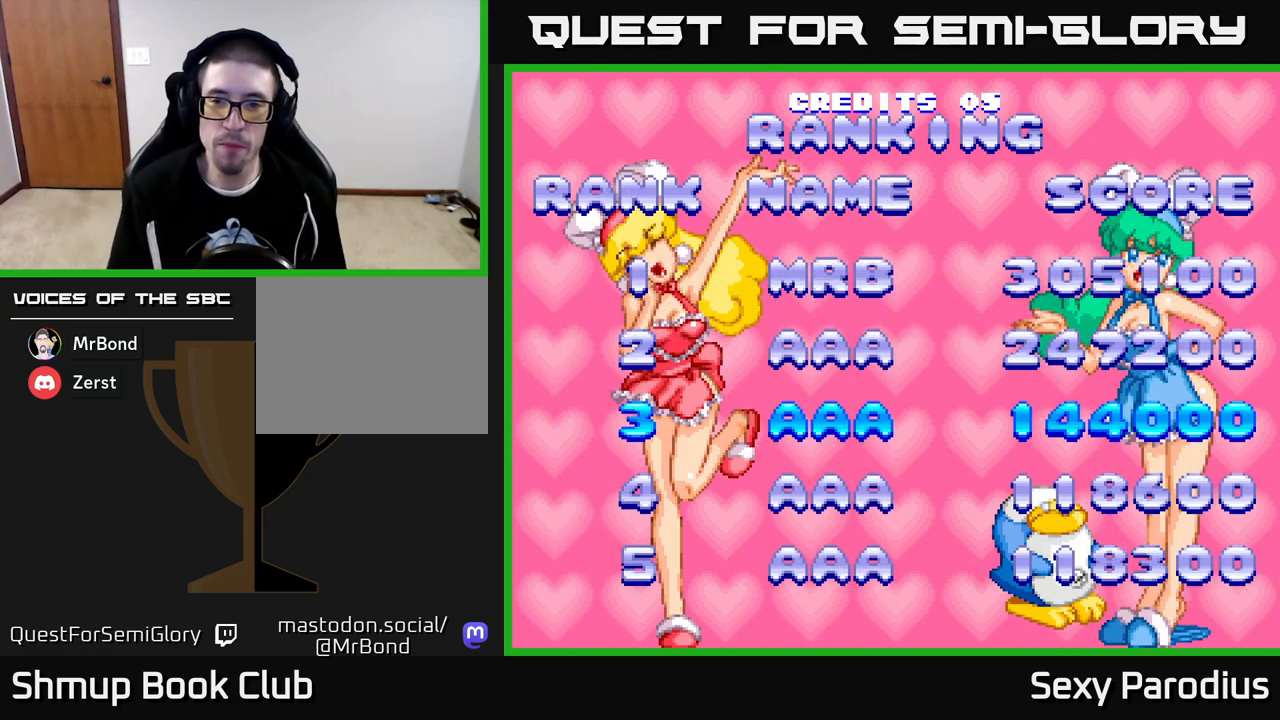
Gameplay with a controller (Xbox layout); each line is a JSON object with the inputs held at the frame after it. "events" lists button and stick changes between this image and that frame as [ms after this image, input, new state], when the widget could be followed in between. Not read: right_stick.
{"buttons": [], "left_stick": "center", "events": [[167, "A", "down"], [317, "A", "up"]]}
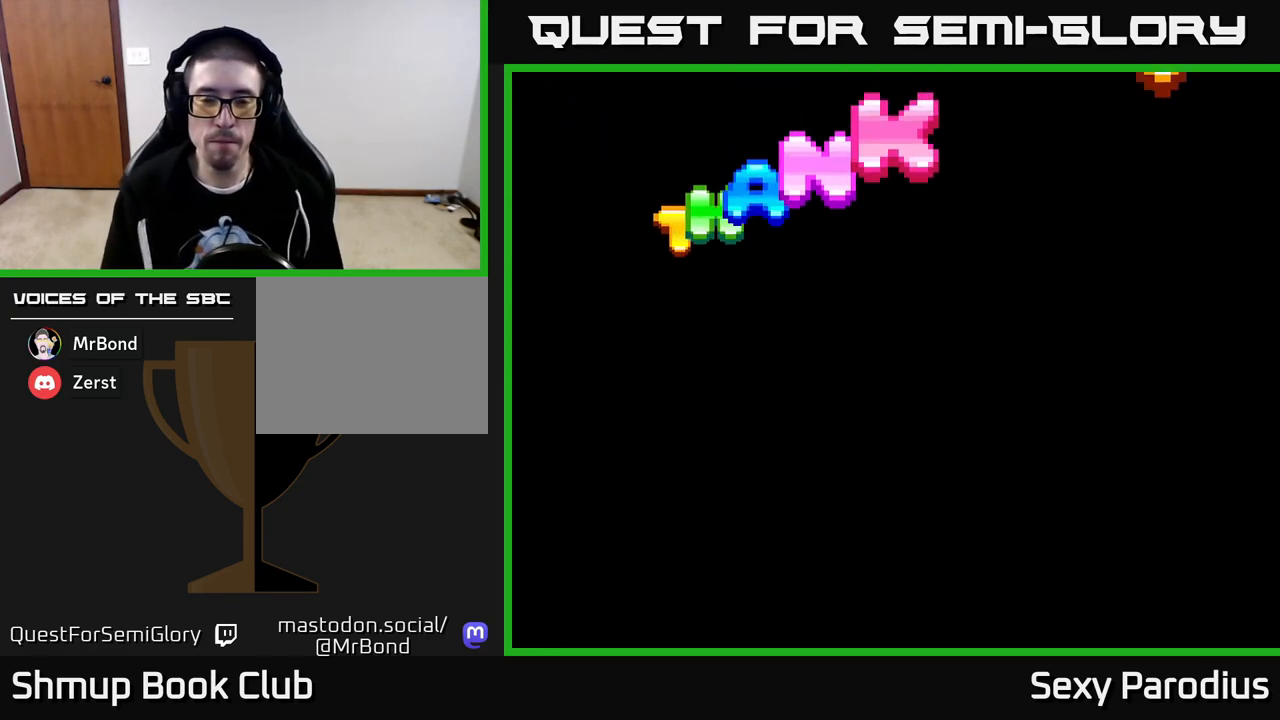
{"buttons": ["A"], "left_stick": "center", "events": [[417, "A", "down"]]}
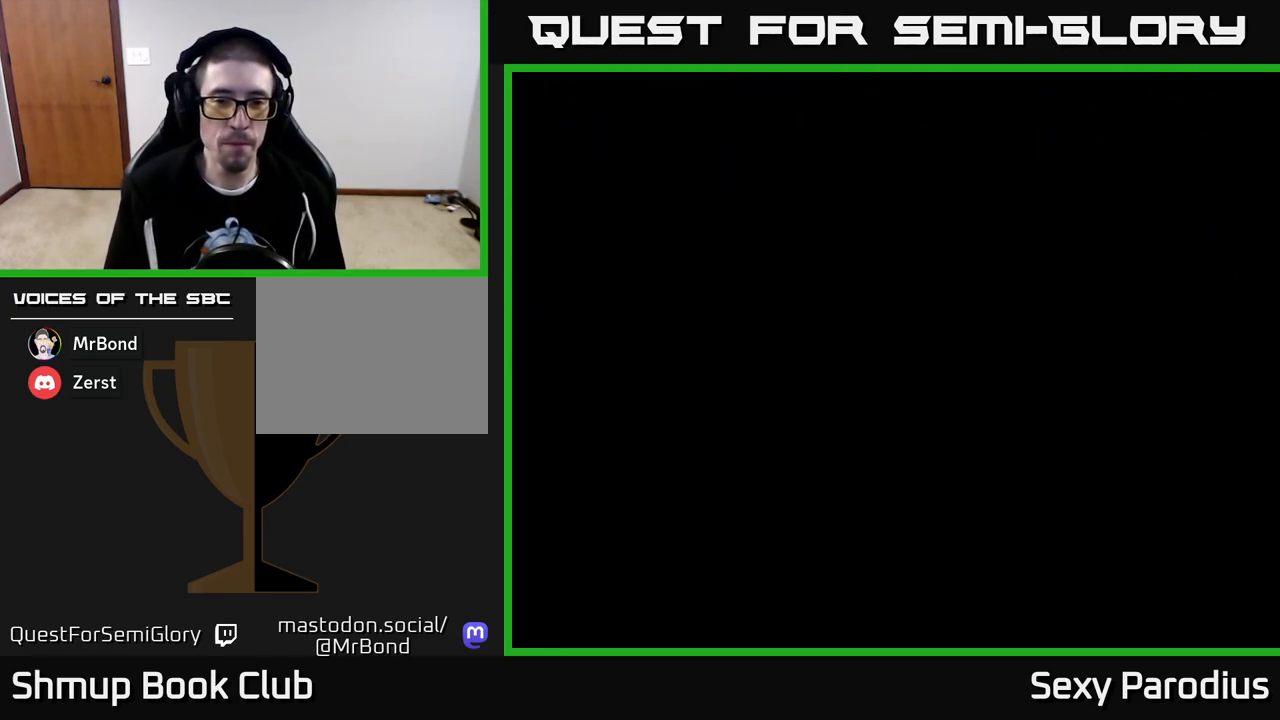
{"buttons": [], "left_stick": "center", "events": [[100, "A", "up"], [133, "R2", "down"], [283, "R2", "up"]]}
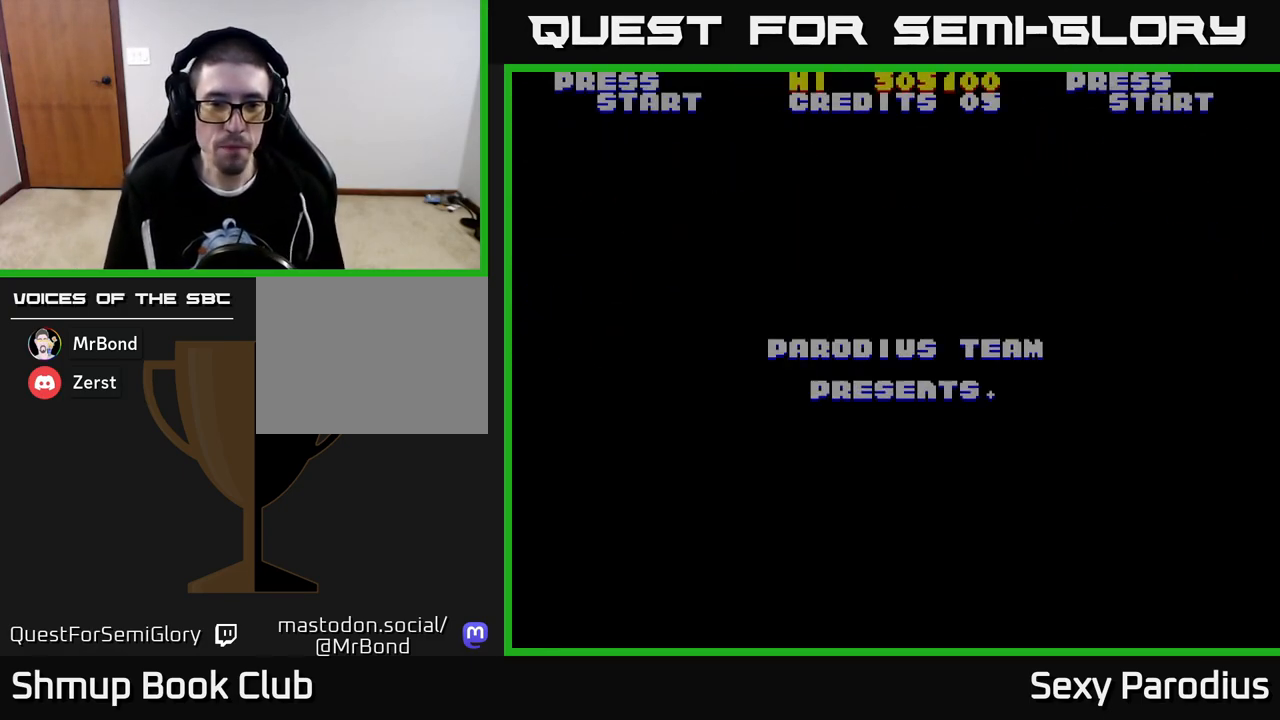
{"buttons": [], "left_stick": "center", "events": [[200, "START", "down"], [367, "START", "up"]]}
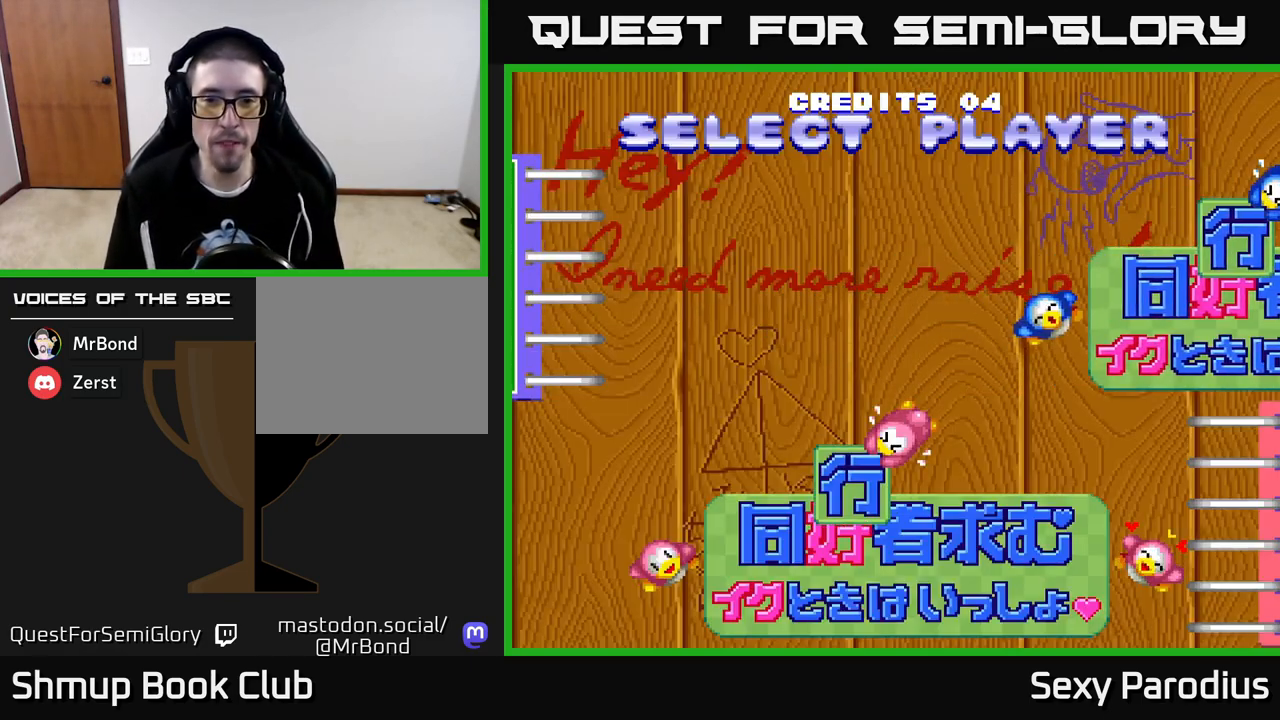
{"buttons": [], "left_stick": "center", "events": []}
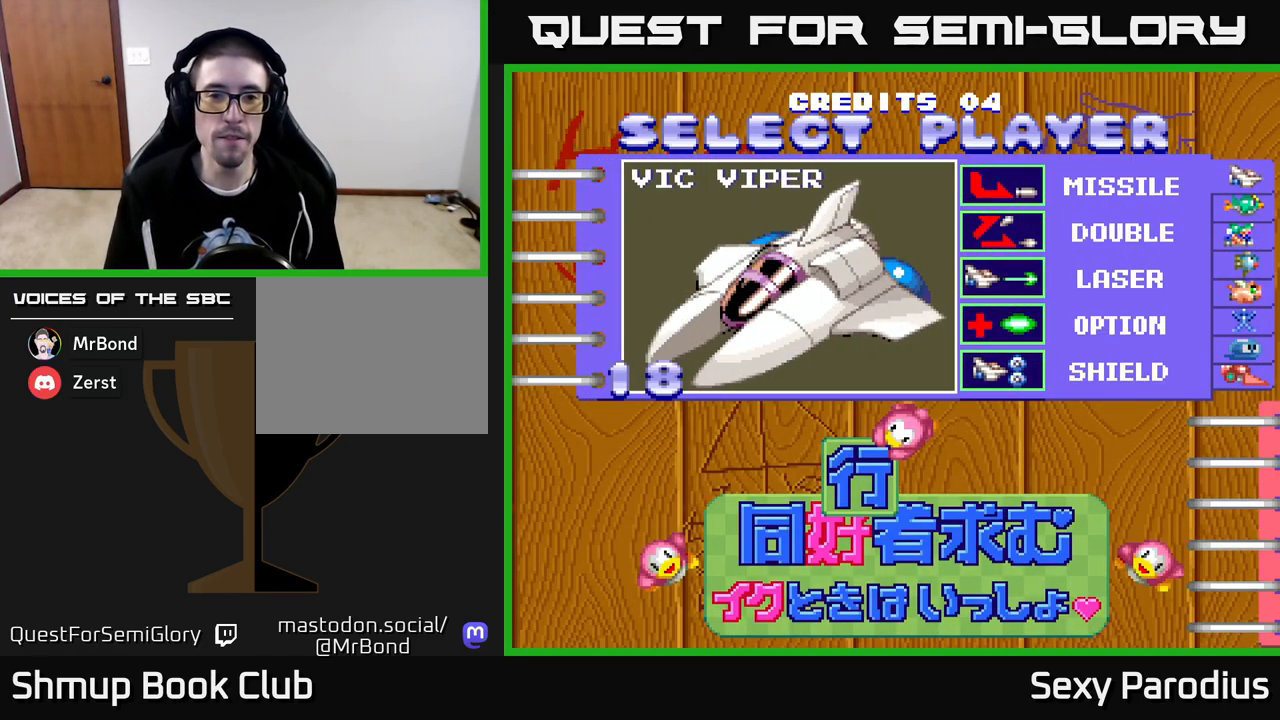
{"buttons": [], "left_stick": "center", "events": [[217, "DPAD_LEFT", "down"], [367, "DPAD_LEFT", "up"]]}
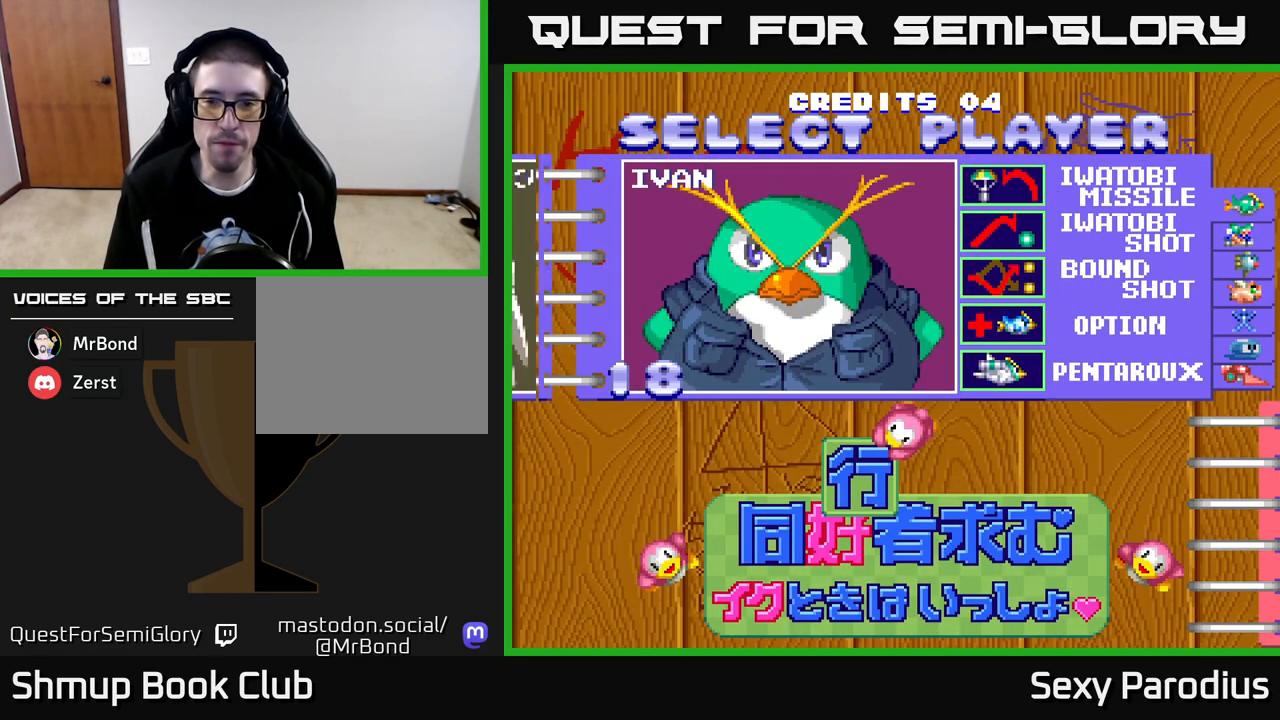
{"buttons": ["DPAD_LEFT"], "left_stick": "center", "events": [[67, "DPAD_LEFT", "down"], [217, "DPAD_LEFT", "up"], [417, "DPAD_LEFT", "down"]]}
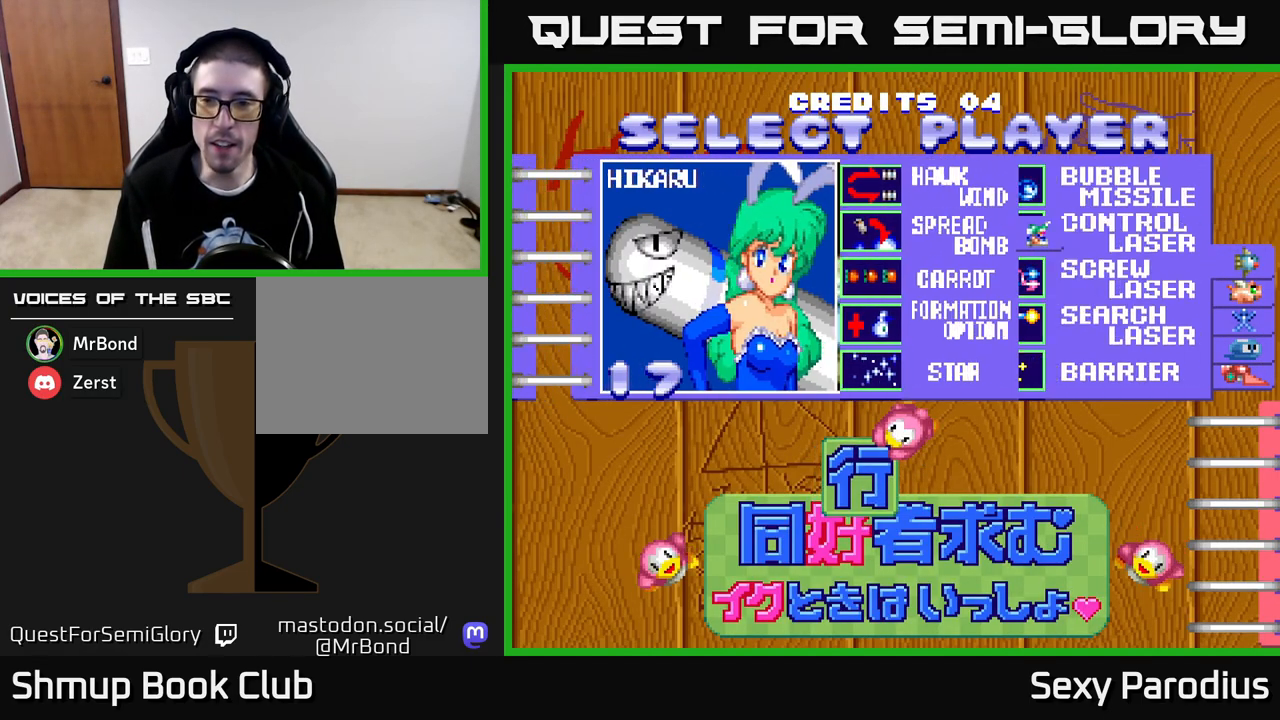
{"buttons": [], "left_stick": "center", "events": [[83, "DPAD_LEFT", "up"], [233, "DPAD_LEFT", "down"], [400, "DPAD_LEFT", "up"]]}
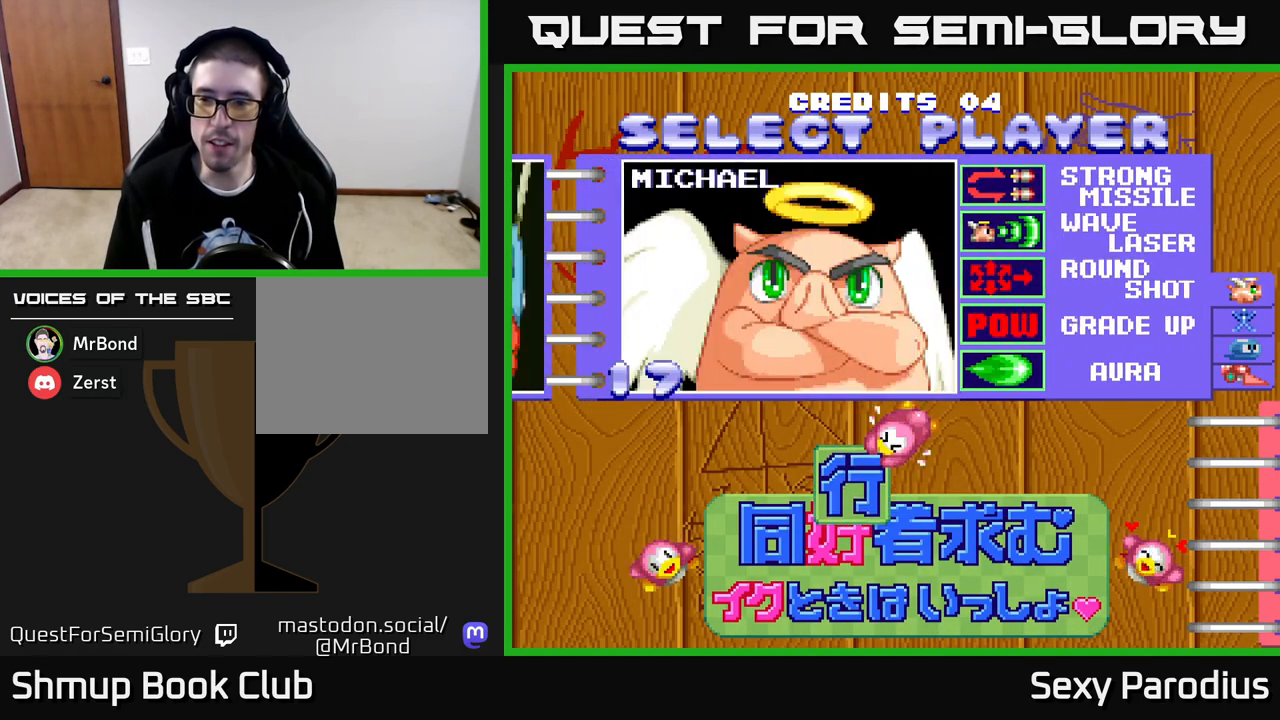
{"buttons": ["DPAD_LEFT"], "left_stick": "center", "events": [[50, "DPAD_LEFT", "down"], [217, "DPAD_LEFT", "up"], [383, "DPAD_LEFT", "down"]]}
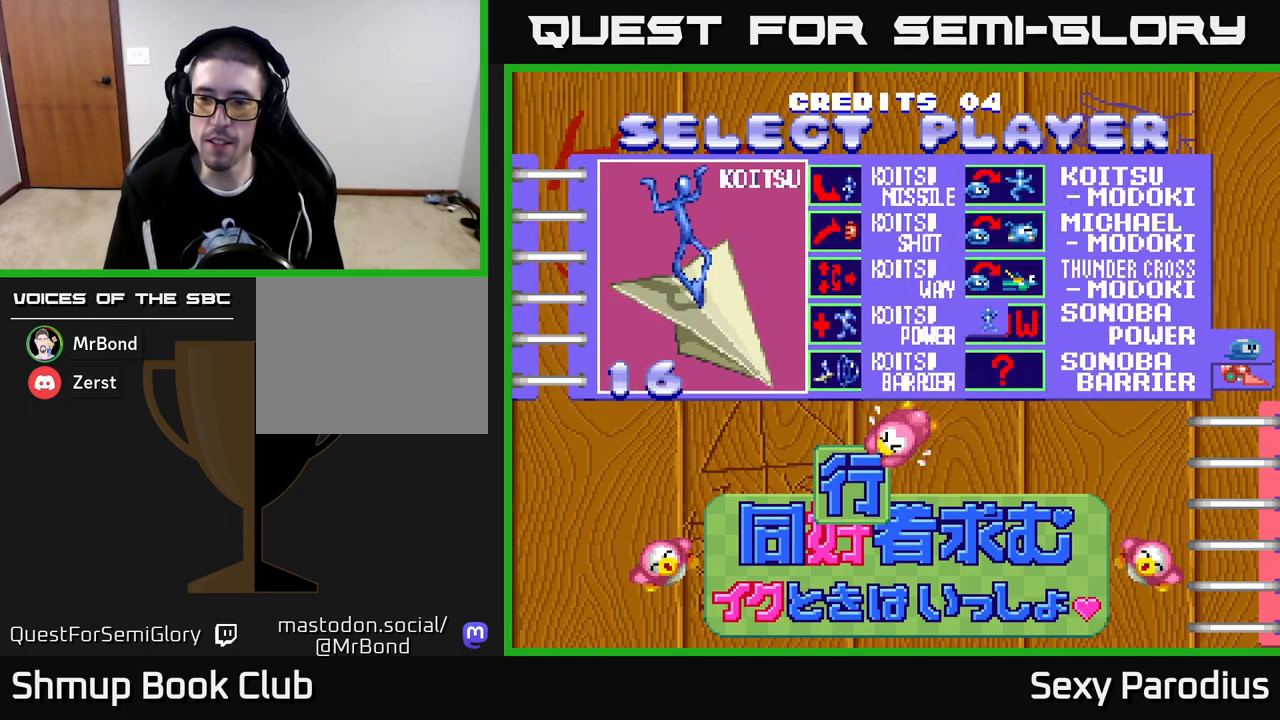
{"buttons": [], "left_stick": "center", "events": [[67, "DPAD_LEFT", "up"]]}
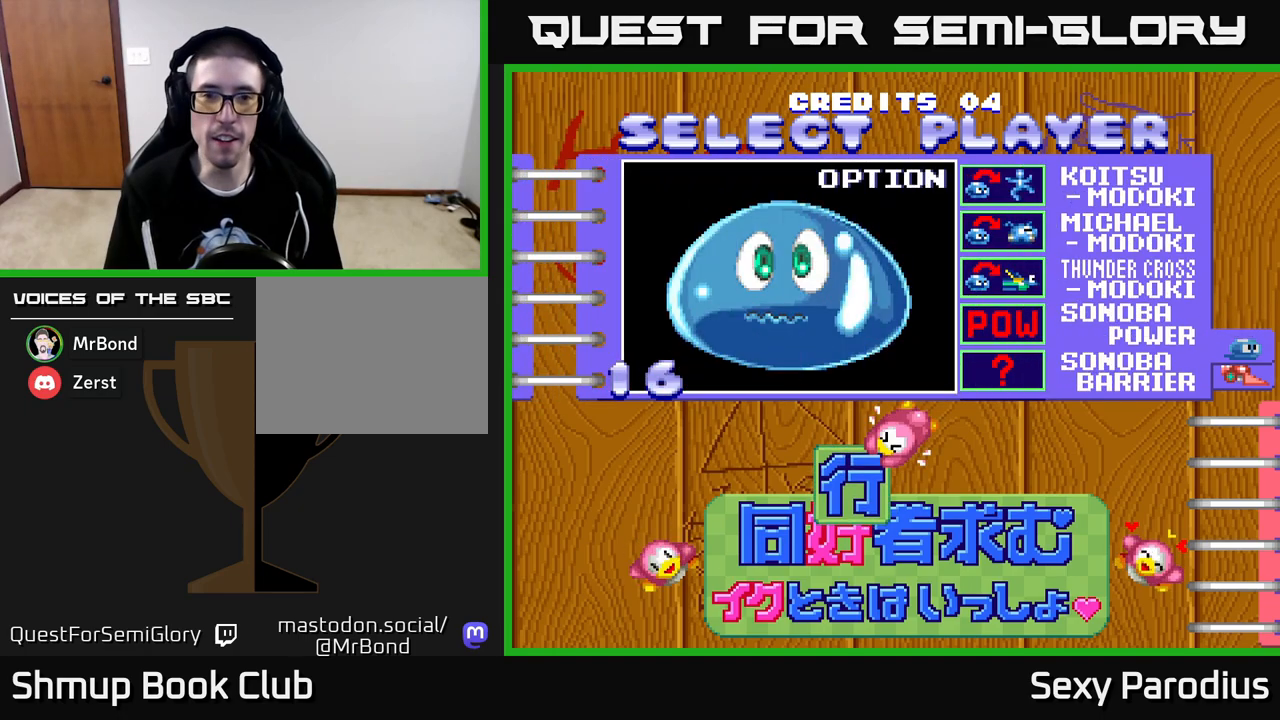
{"buttons": [], "left_stick": "center", "events": []}
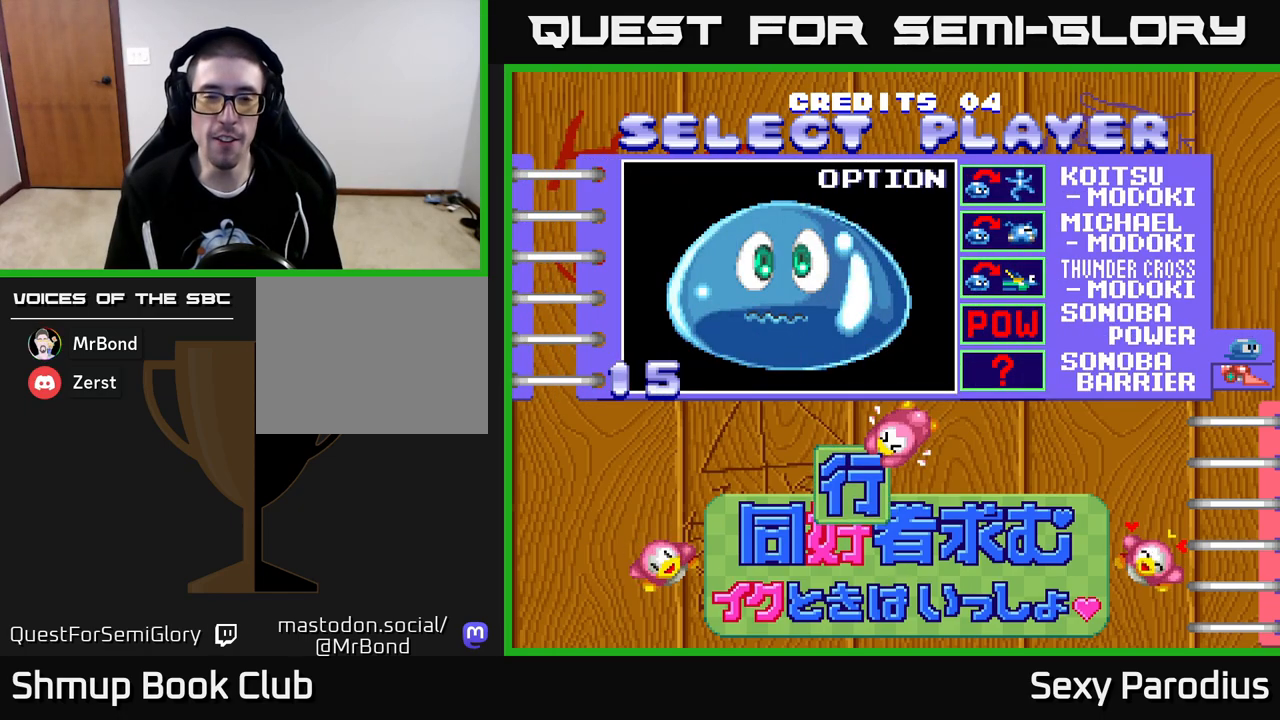
{"buttons": [], "left_stick": "center", "events": []}
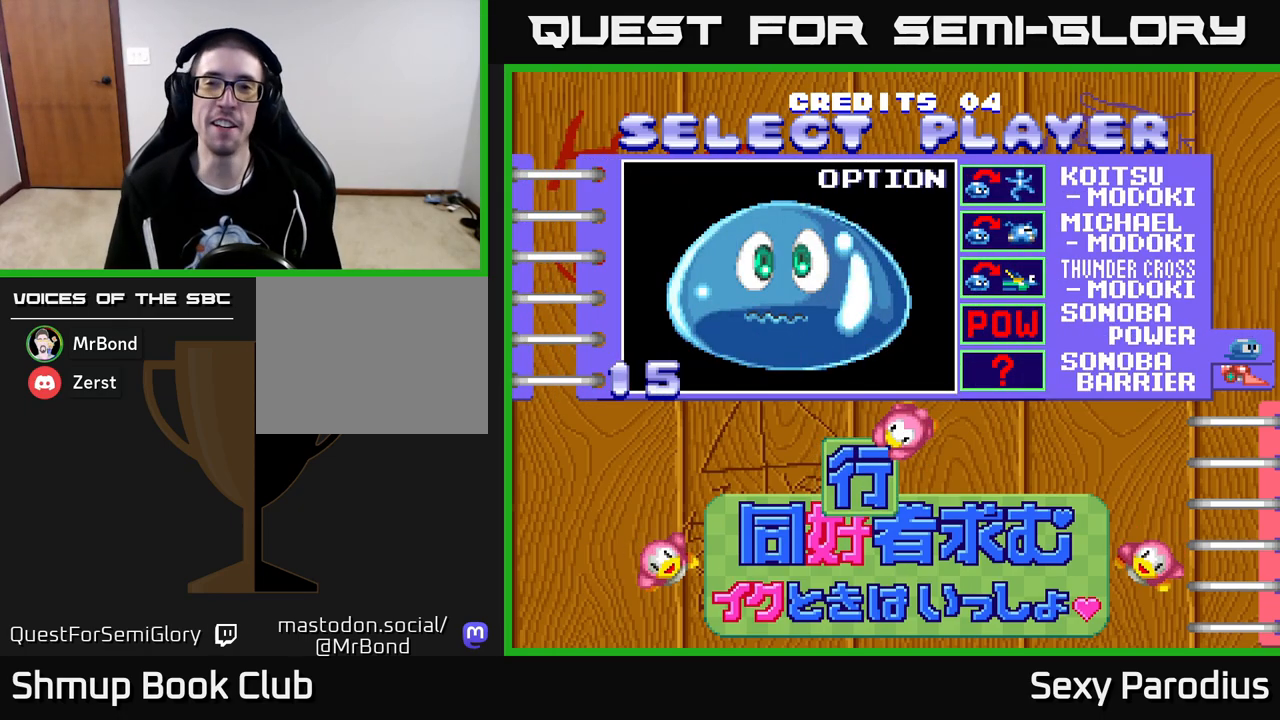
{"buttons": [], "left_stick": "center", "events": [[233, "DPAD_LEFT", "down"], [367, "DPAD_LEFT", "up"]]}
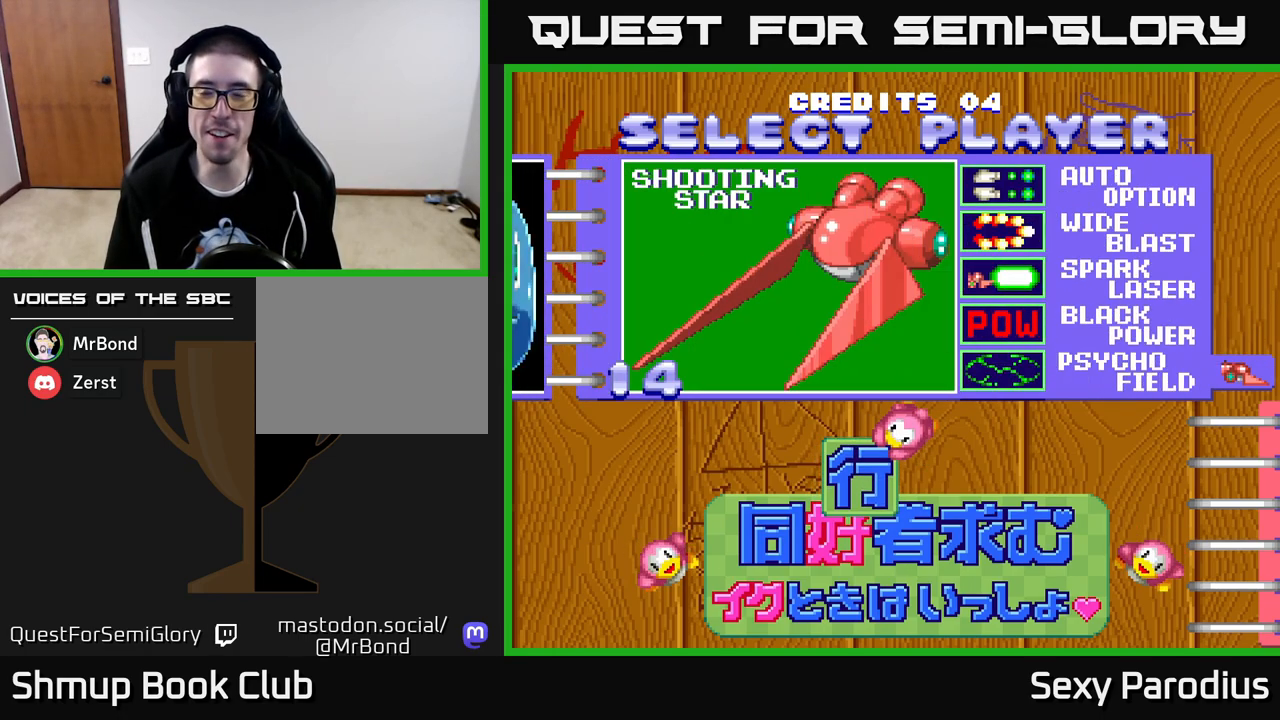
{"buttons": [], "left_stick": "center", "events": [[250, "DPAD_RIGHT", "down"], [400, "DPAD_RIGHT", "up"]]}
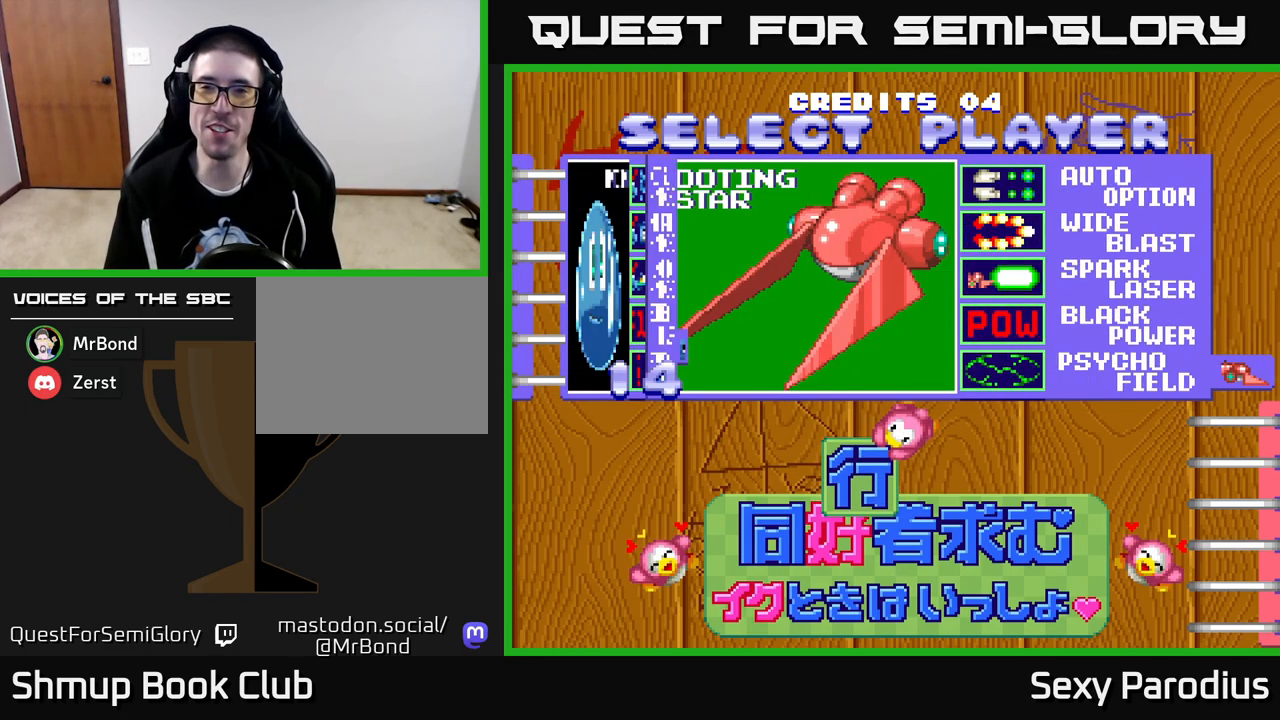
{"buttons": [], "left_stick": "center", "events": []}
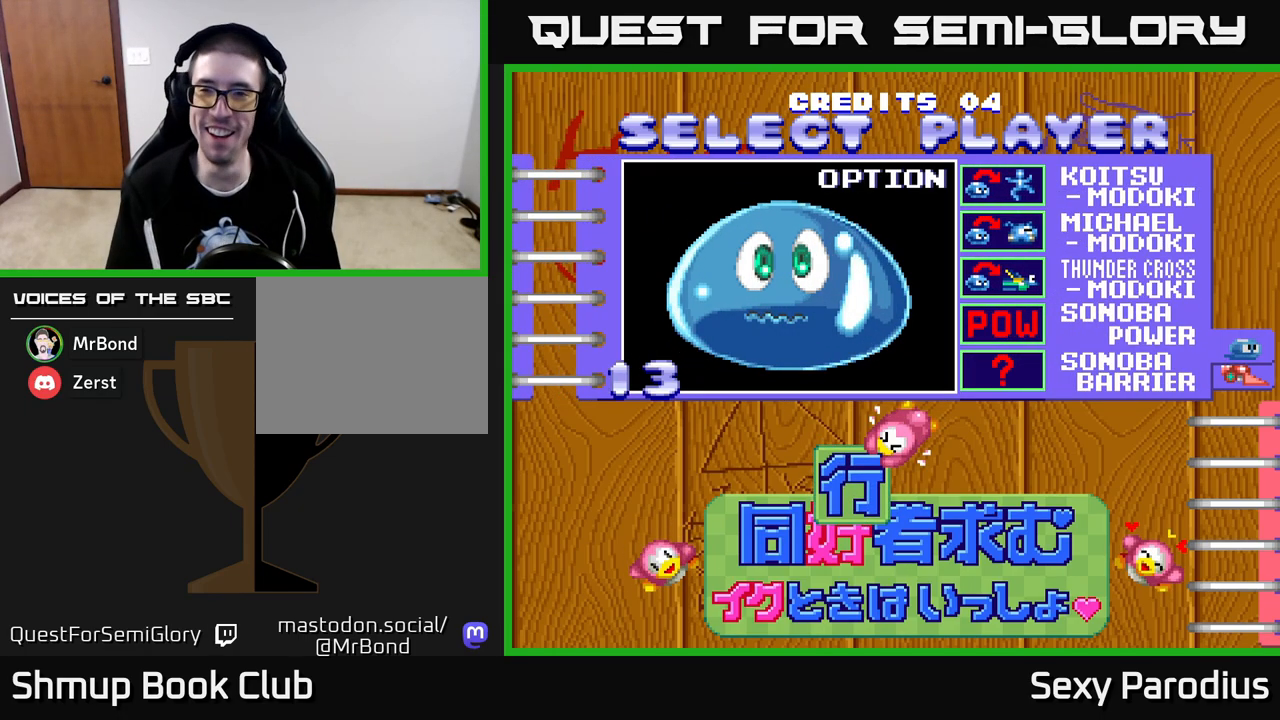
{"buttons": [], "left_stick": "center", "events": []}
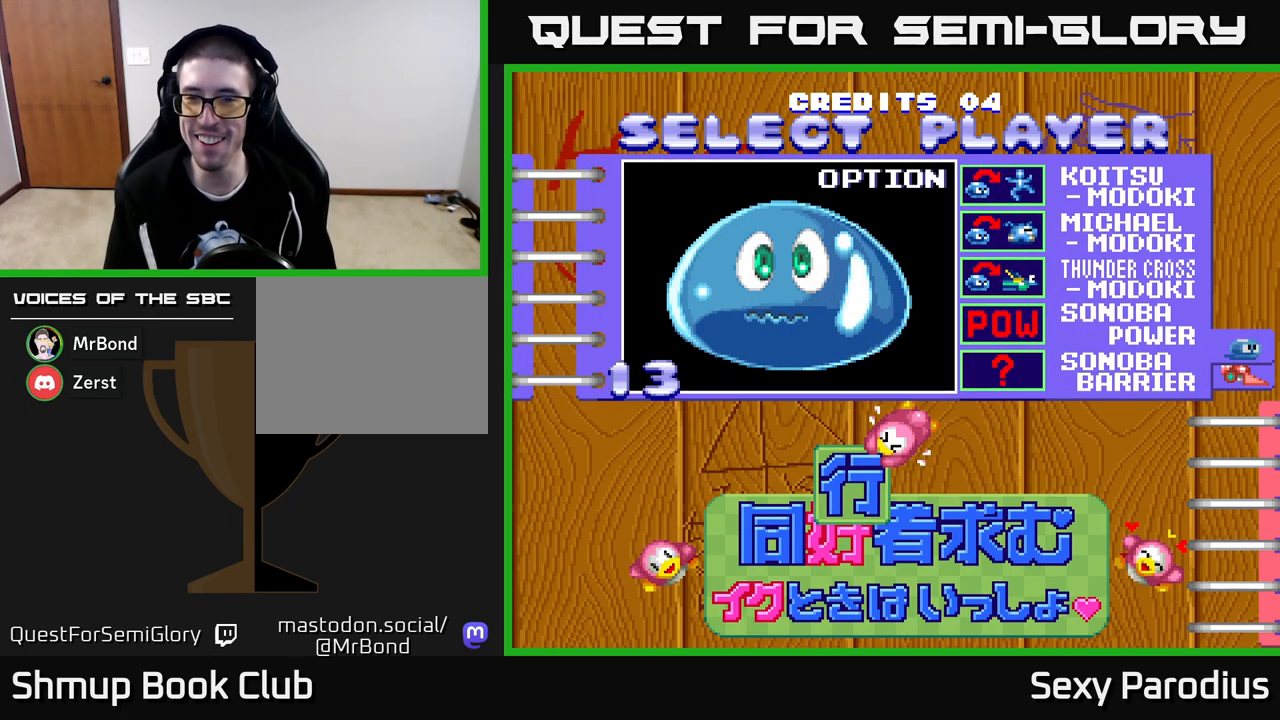
{"buttons": [], "left_stick": "center", "events": [[83, "A", "down"], [183, "A", "up"]]}
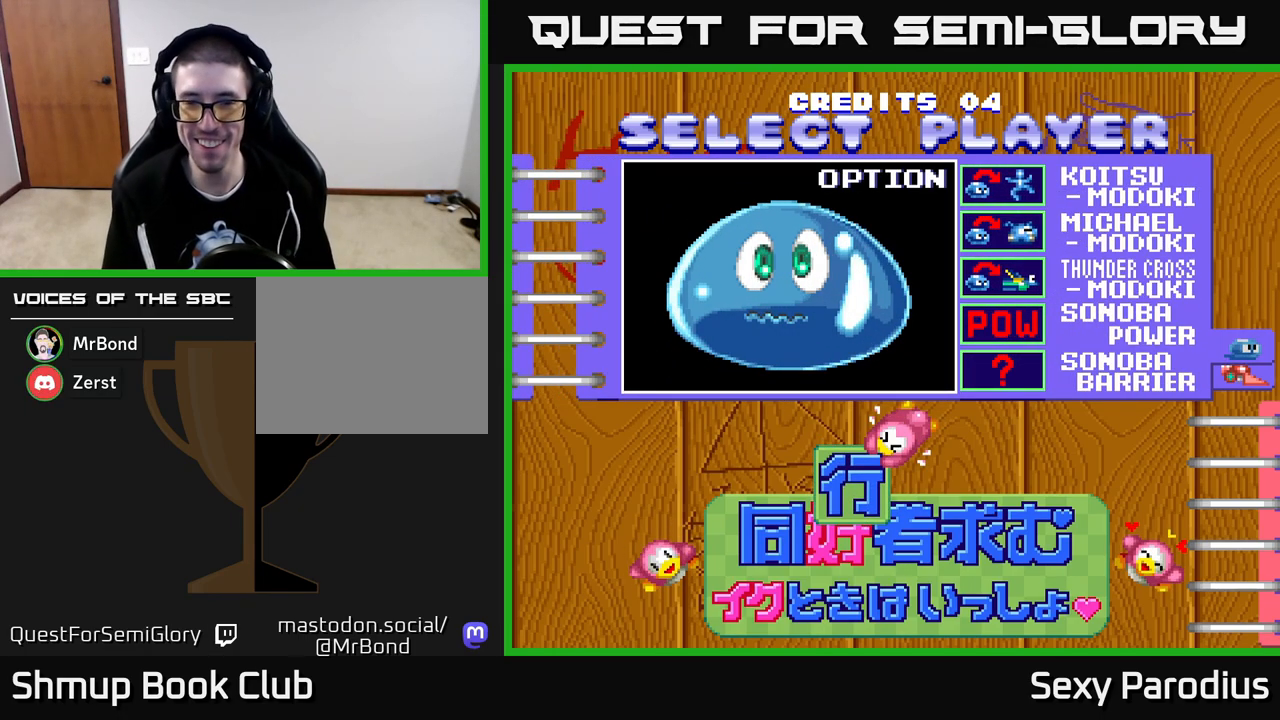
{"buttons": [], "left_stick": "center", "events": []}